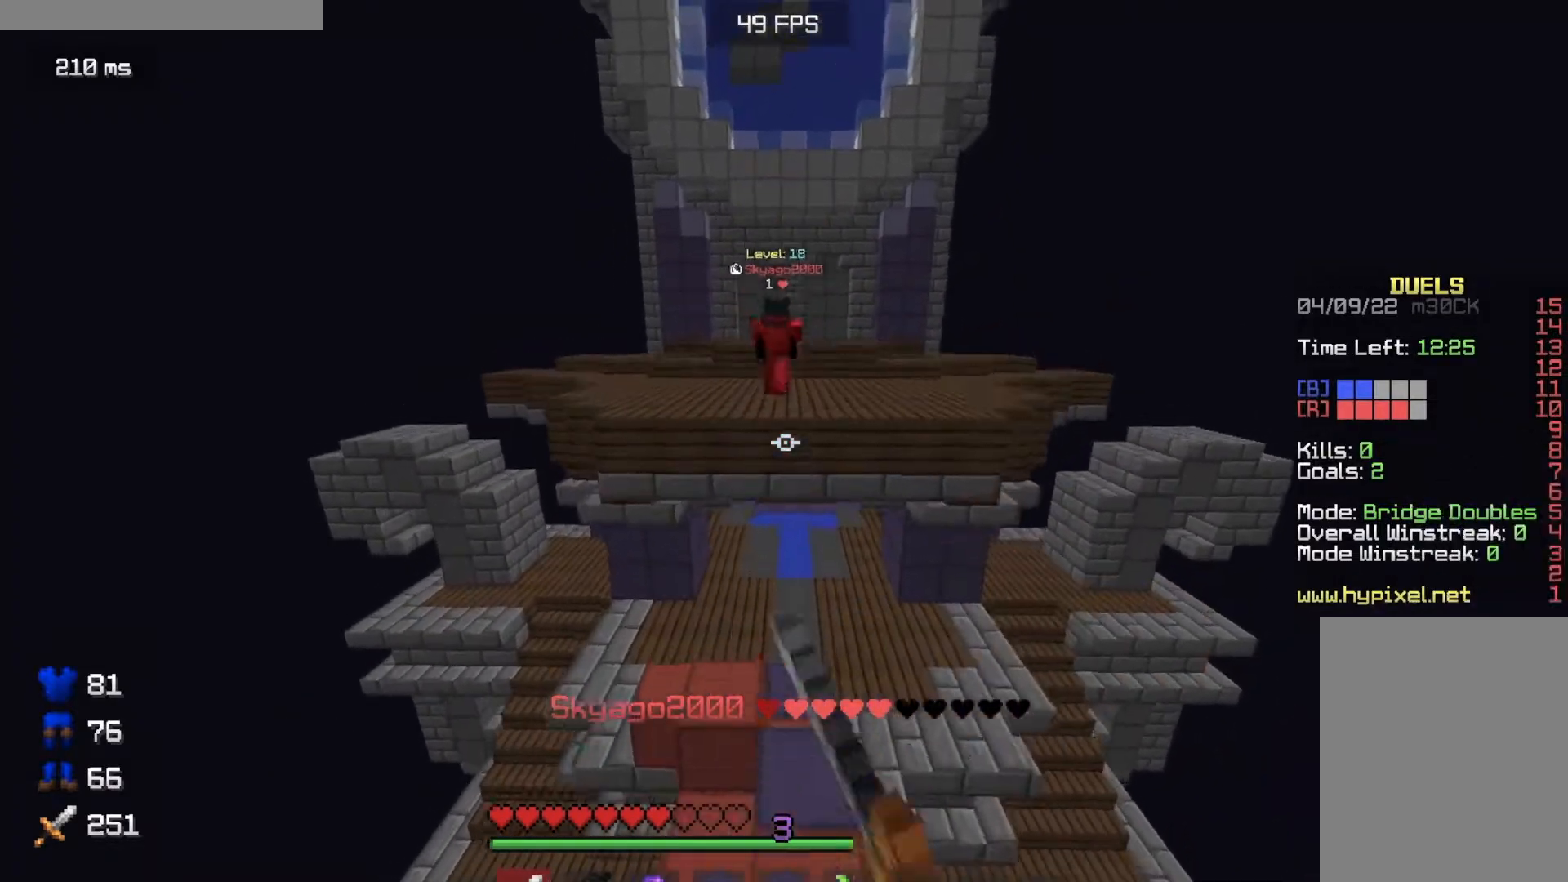
Gameplay with keyboard and mouse; each line is a JSON object with the keys and mouse buttons held at the frame after it. "events" lists presses ("down") and releases ("up") of "a", "d", "s", "w", "mouse_left" and "mouse_right" between this image and that frame as [ms after this image, input, new state], when the widget could be followed in between. "mouse_left", "mouse_right" = the "left", "right" buttons of the "mouse" list. No other keys are recorded. Fast repeated clicks can show as one long hold. Mouse movement is not recorded.
{"keys": ["w"], "mouse": [], "events": [[16, "mouse_left", "up"]]}
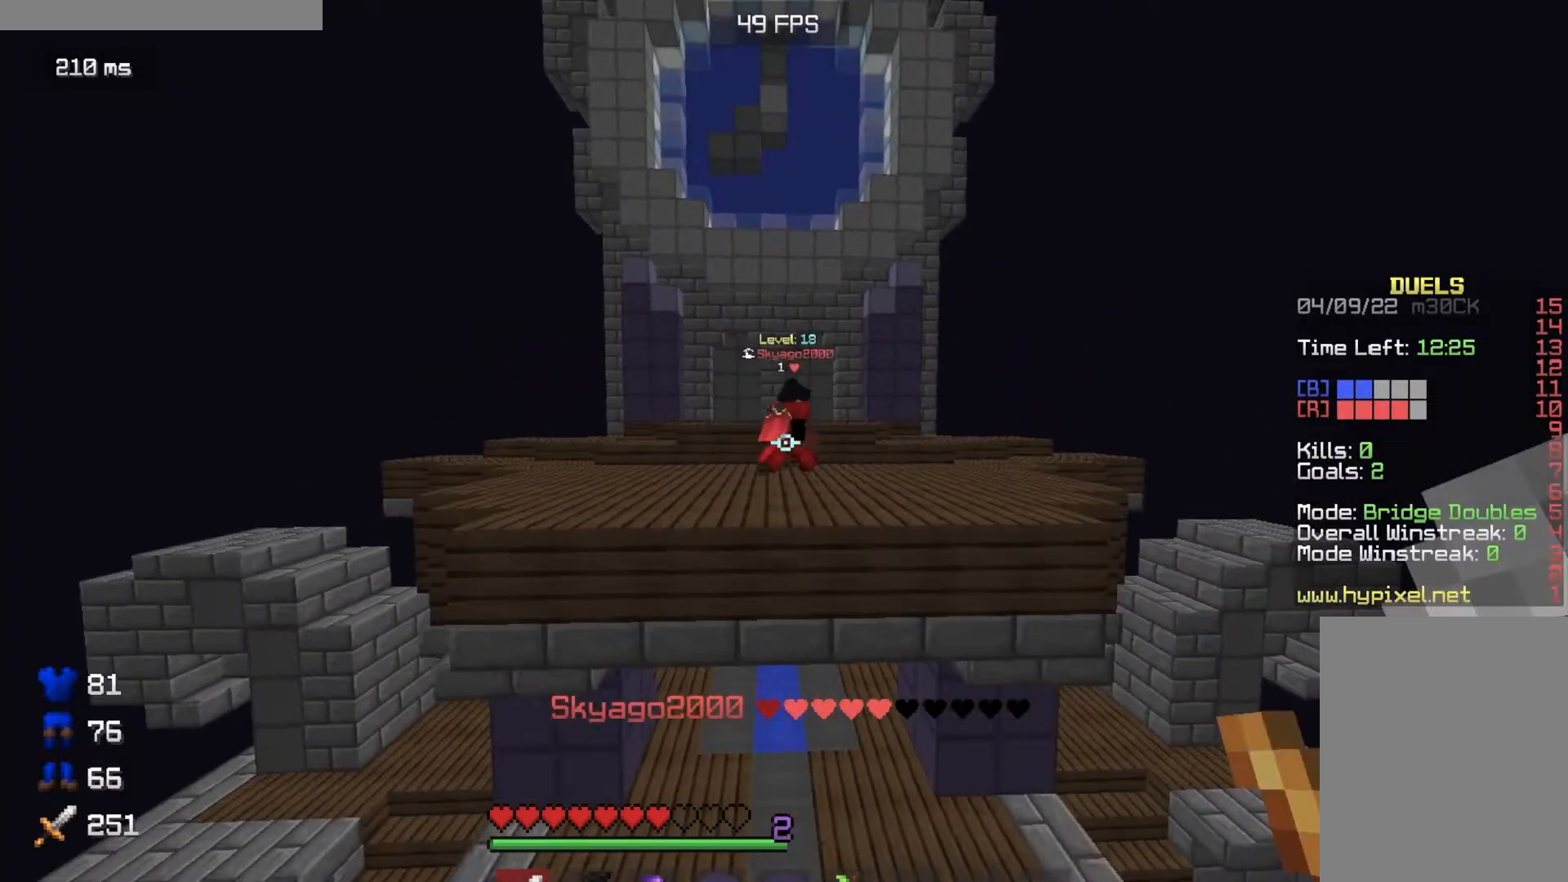
{"keys": ["w"], "mouse": [], "events": []}
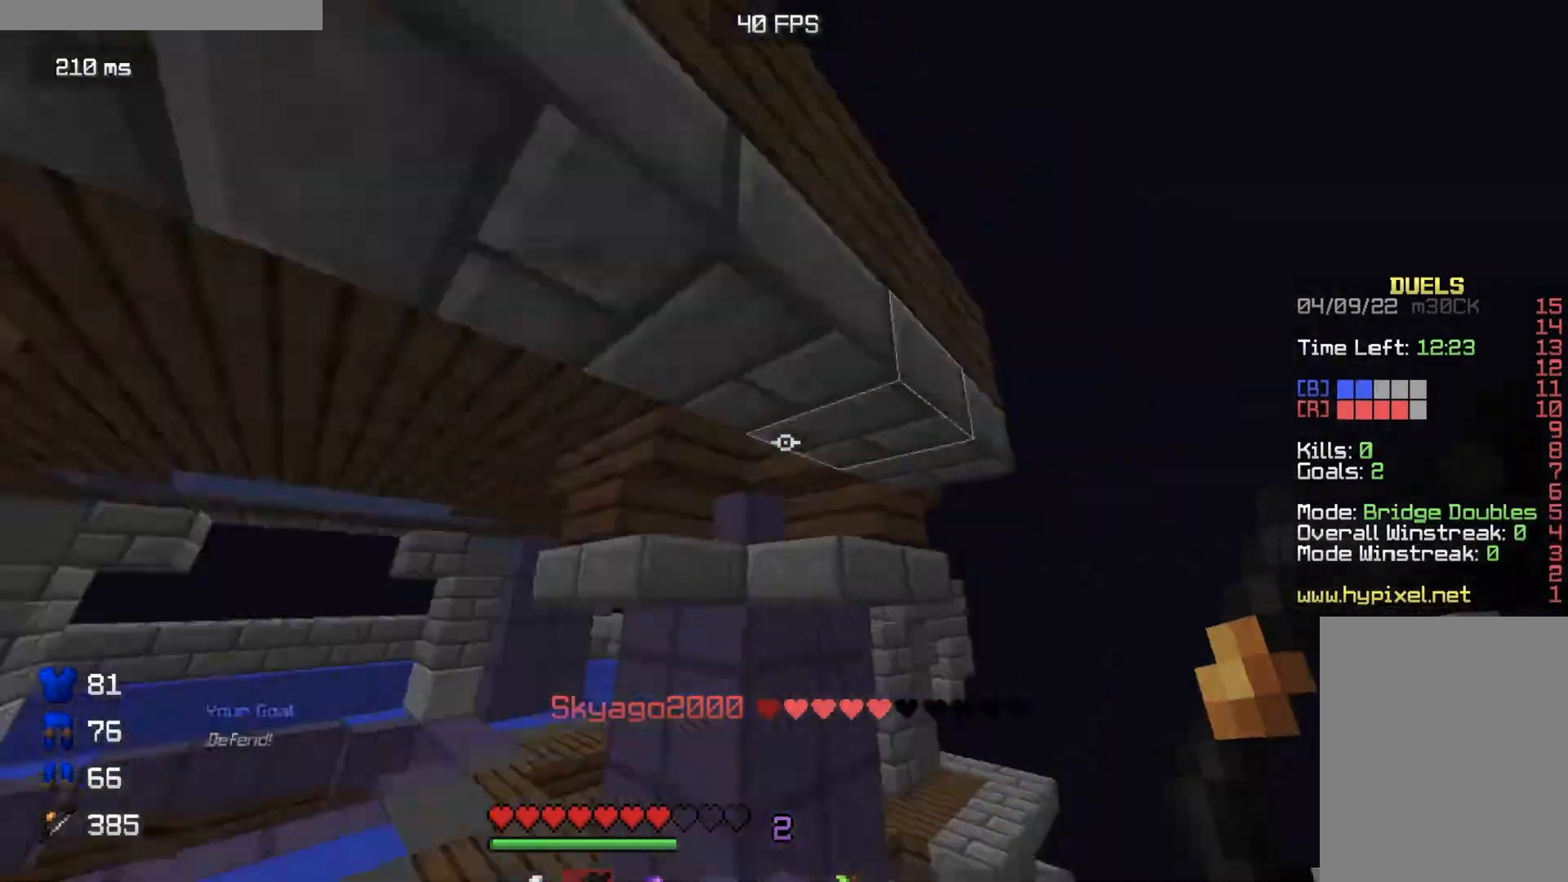
{"keys": ["s", "w"], "mouse": [], "events": [[83, "w", "up"], [100, "s", "down"], [483, "w", "down"]]}
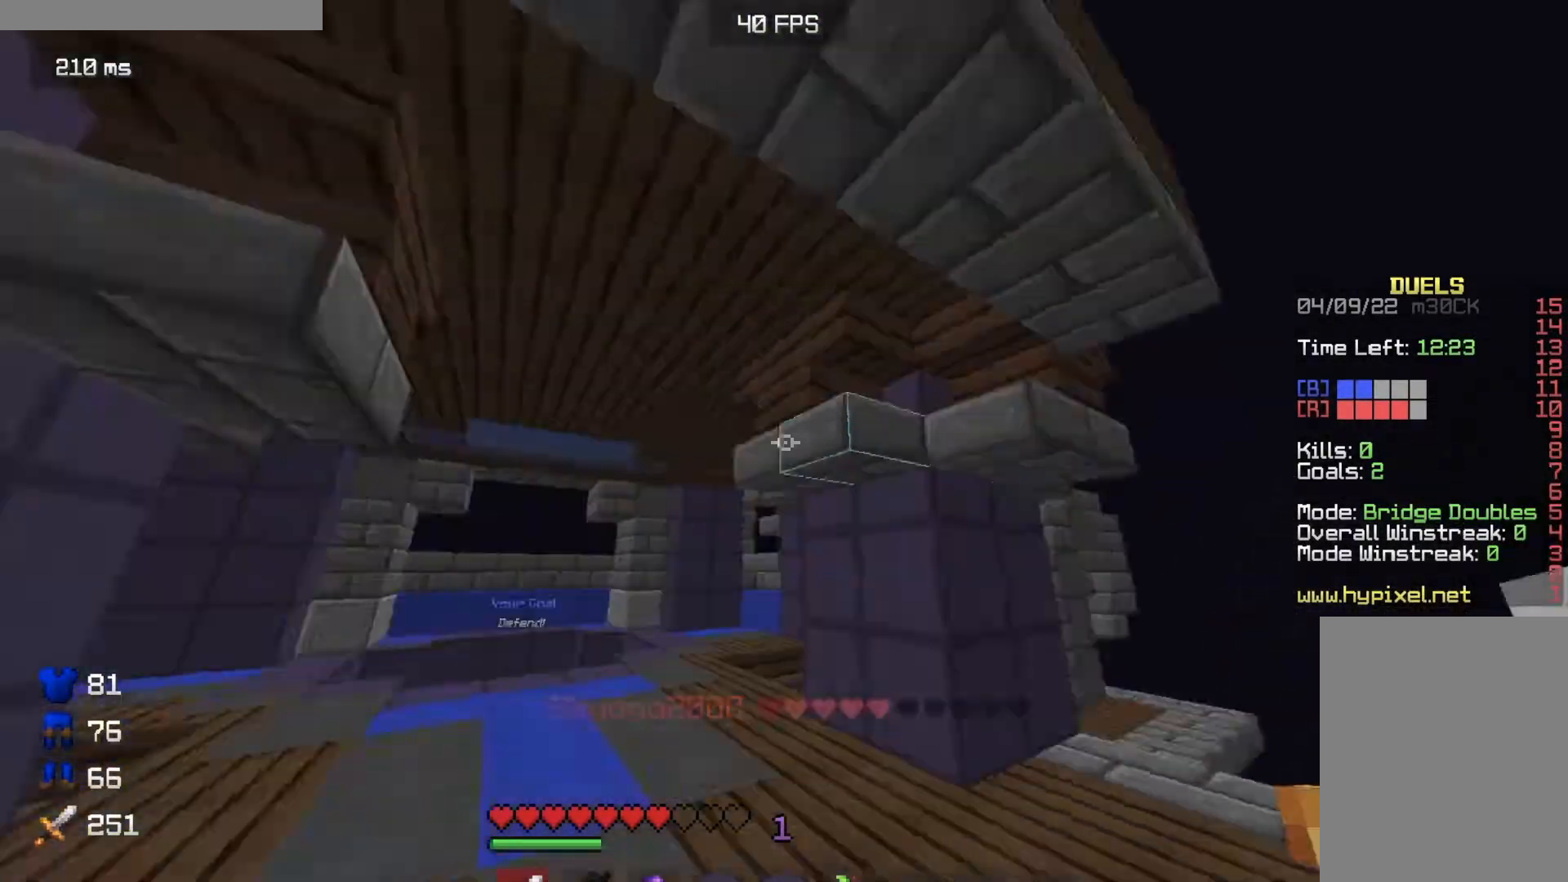
{"keys": ["w"], "mouse": [], "events": [[17, "a", "down"], [17, "s", "up"], [367, "a", "up"]]}
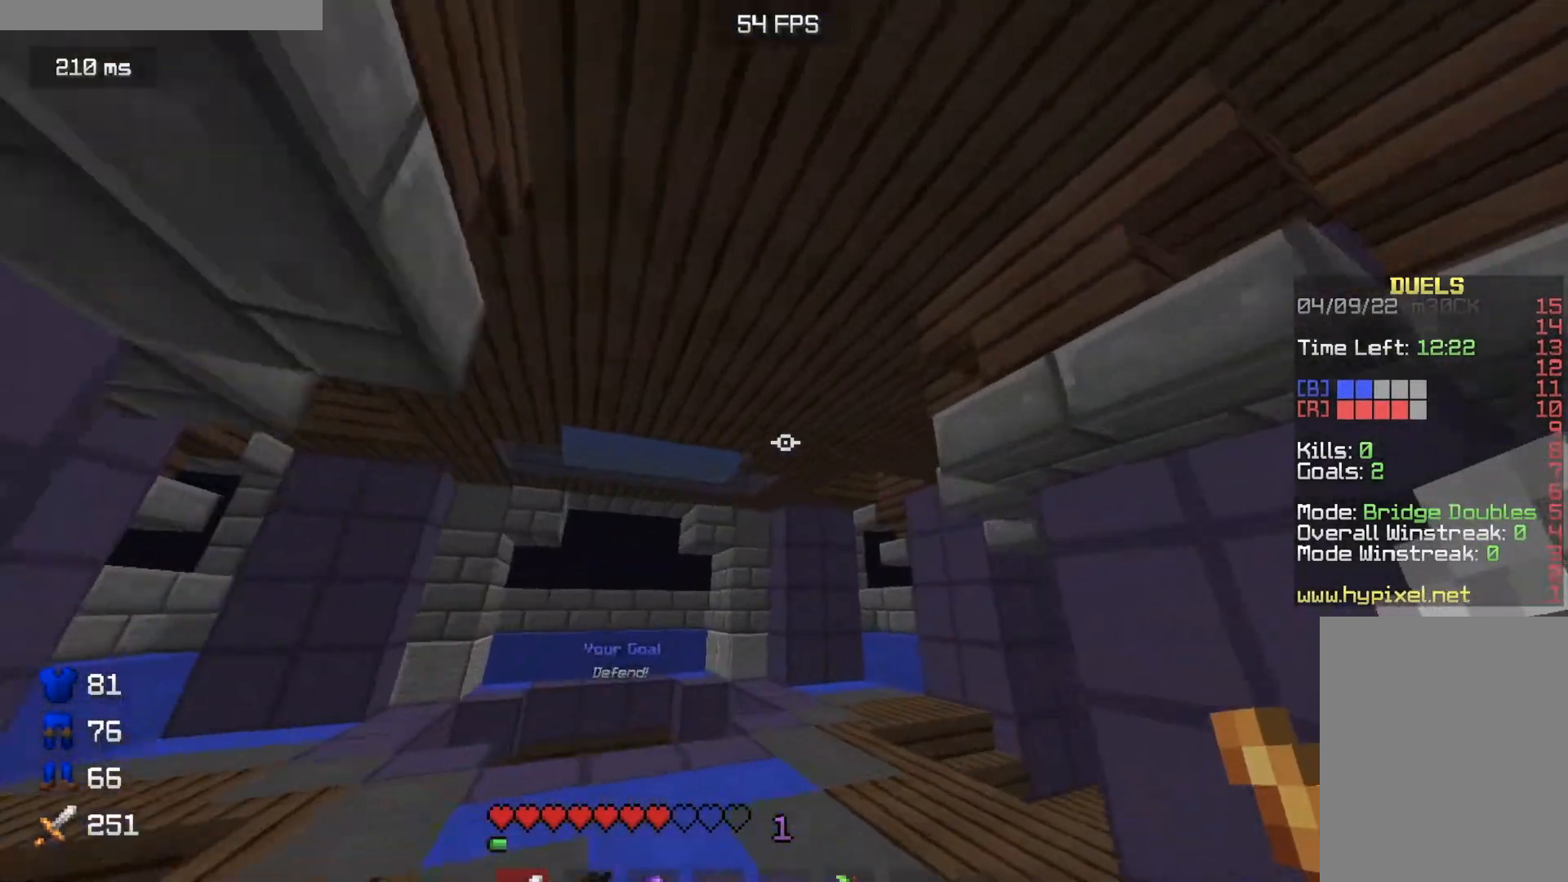
{"keys": ["a", "w"], "mouse": [], "events": [[300, "a", "down"]]}
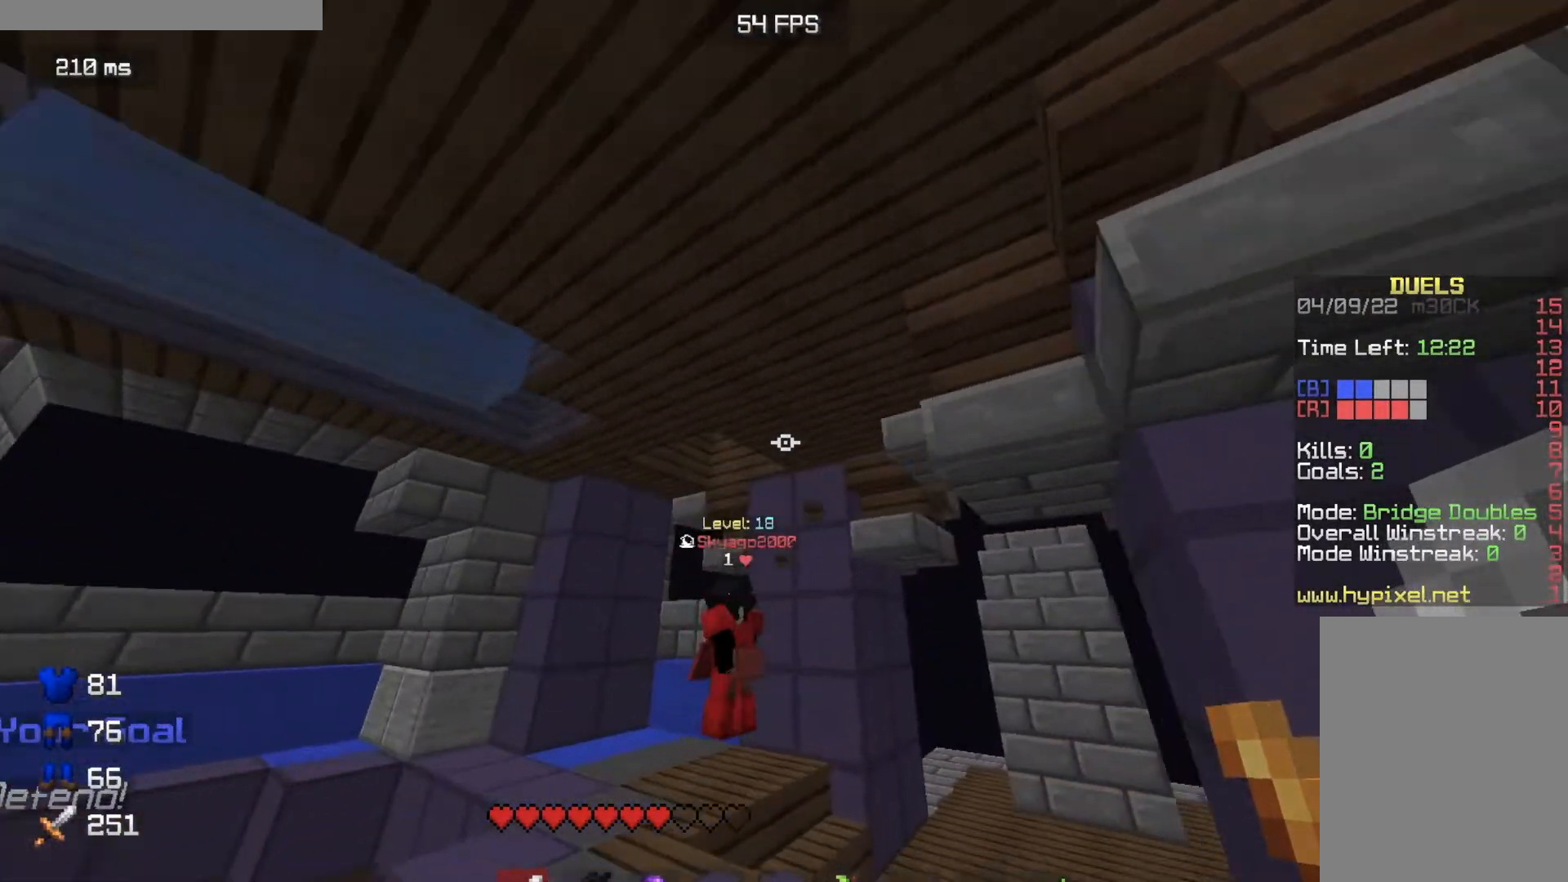
{"keys": ["a", "w"], "mouse": ["left"], "events": [[17, "a", "up"], [83, "mouse_left", "down"], [367, "a", "down"]]}
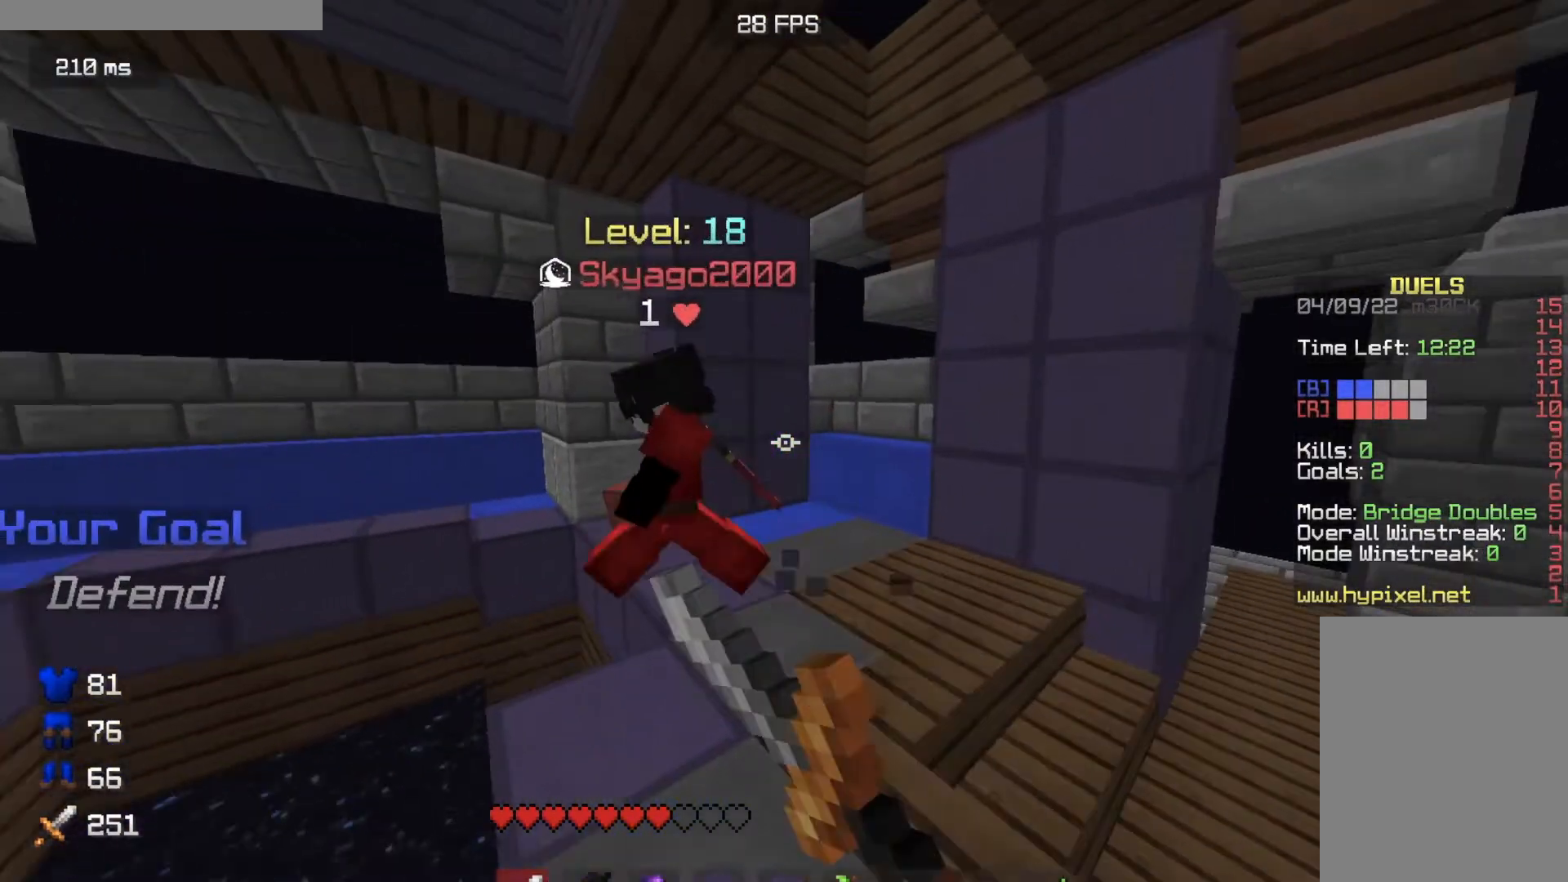
{"keys": ["a", "w"], "mouse": ["left"], "events": []}
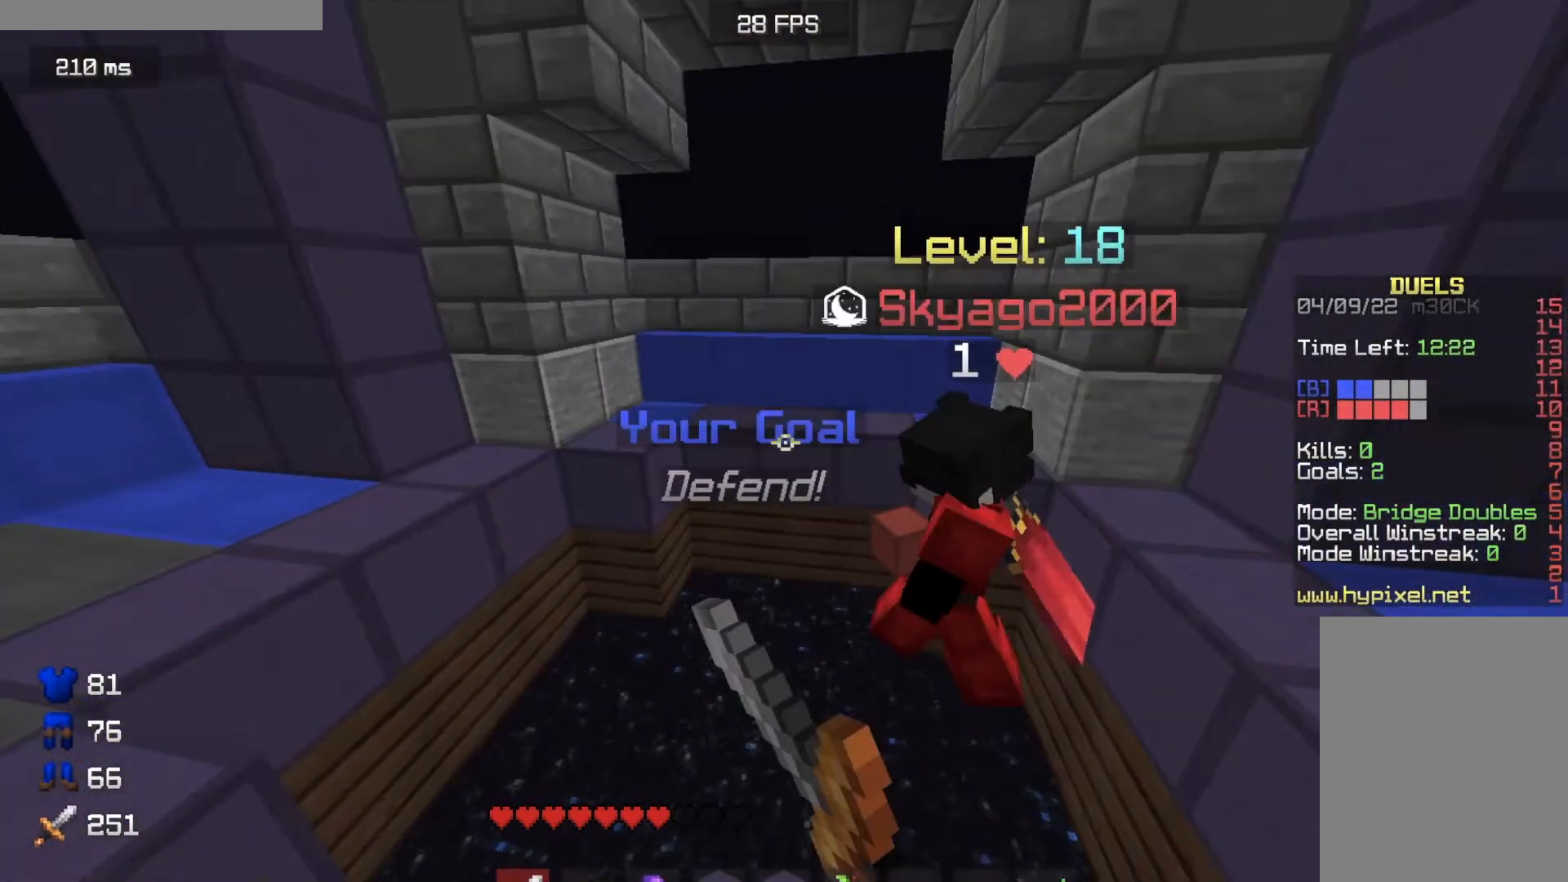
{"keys": ["w"], "mouse": ["left"], "events": [[184, "a", "up"]]}
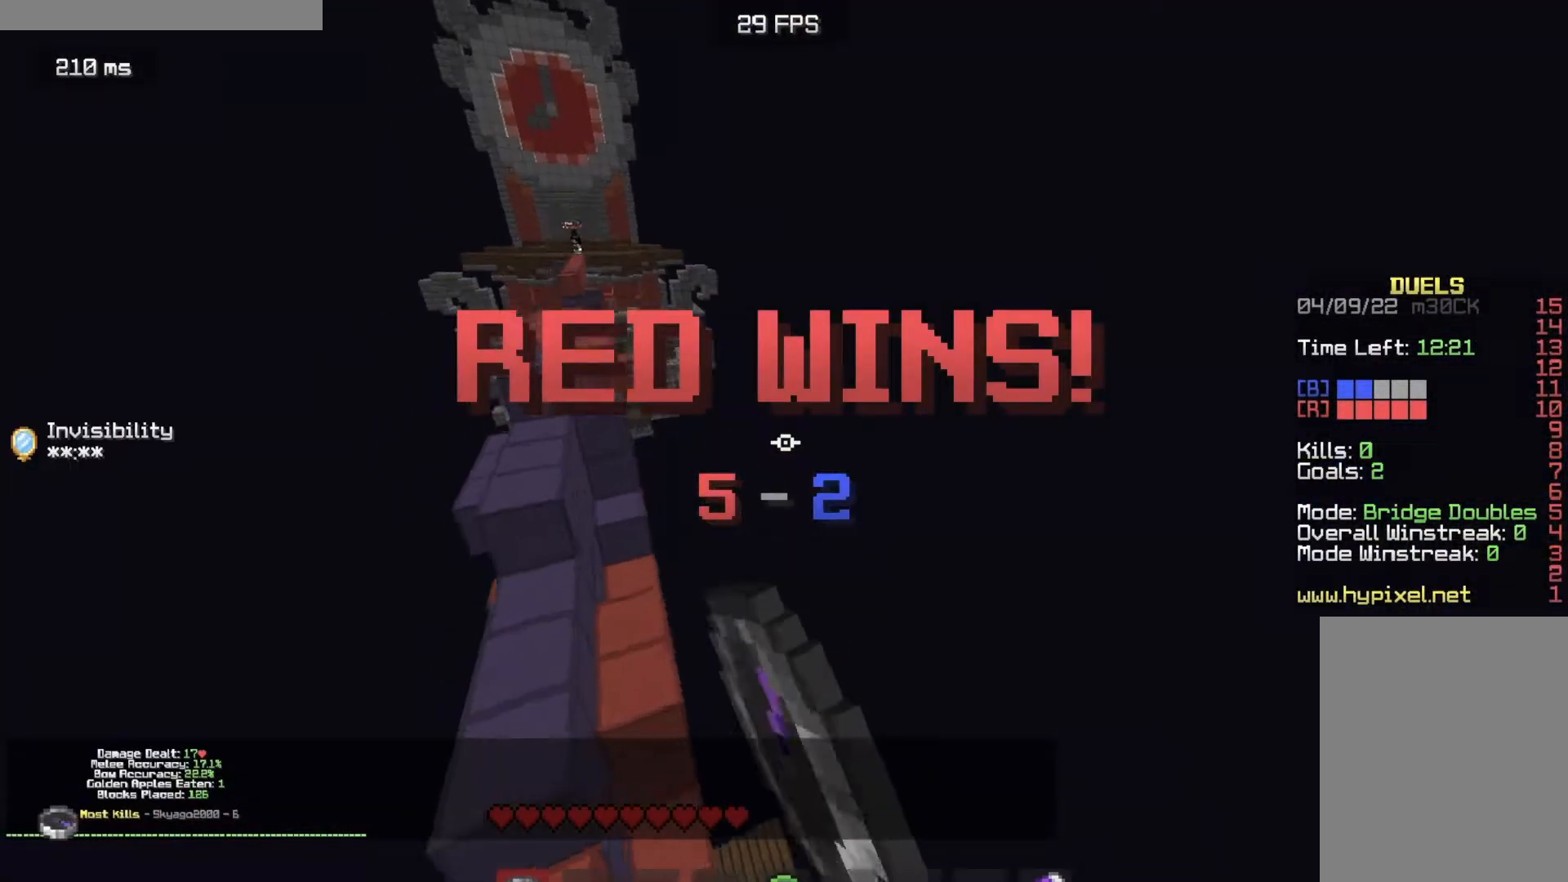
{"keys": ["w"], "mouse": [], "events": [[150, "a", "down"], [150, "mouse_left", "up"], [333, "a", "up"]]}
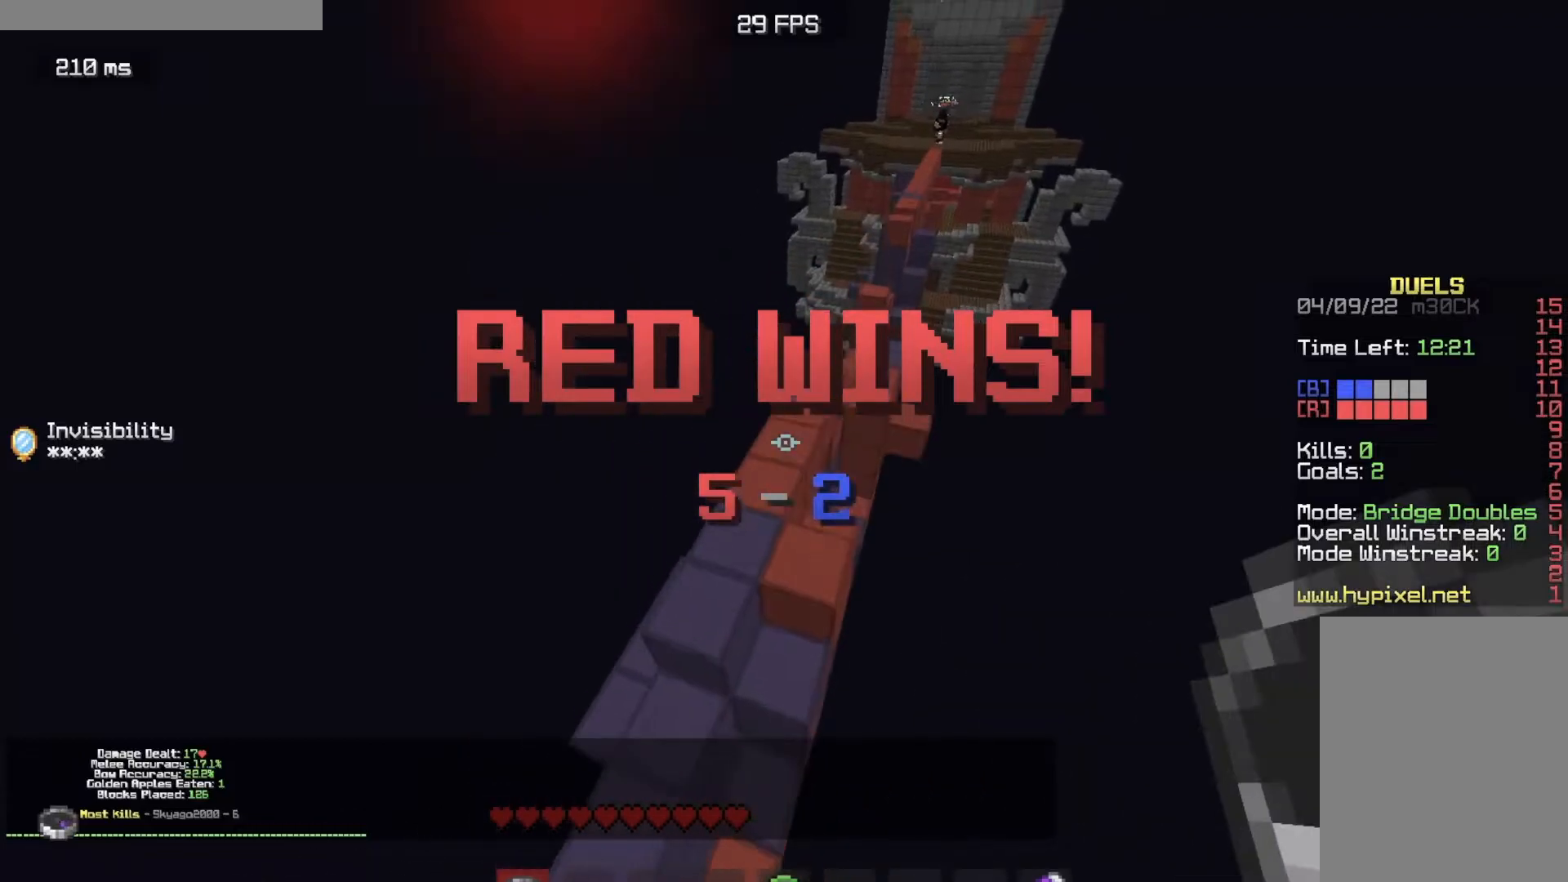
{"keys": ["d", "w"], "mouse": [], "events": [[367, "d", "down"]]}
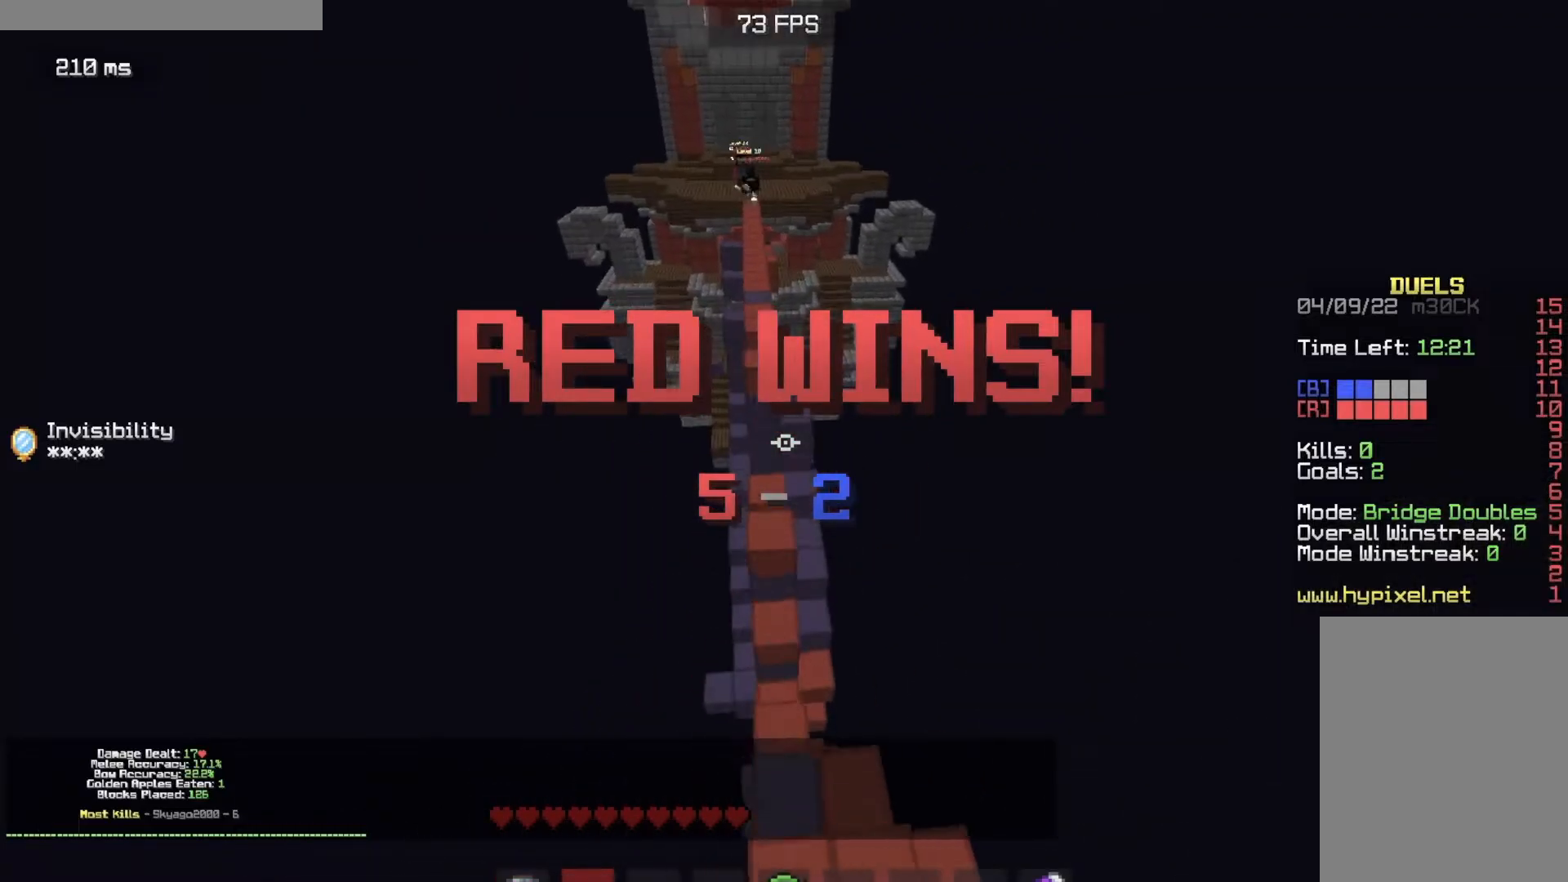
{"keys": ["a", "w"], "mouse": [], "events": [[66, "d", "up"], [266, "a", "down"]]}
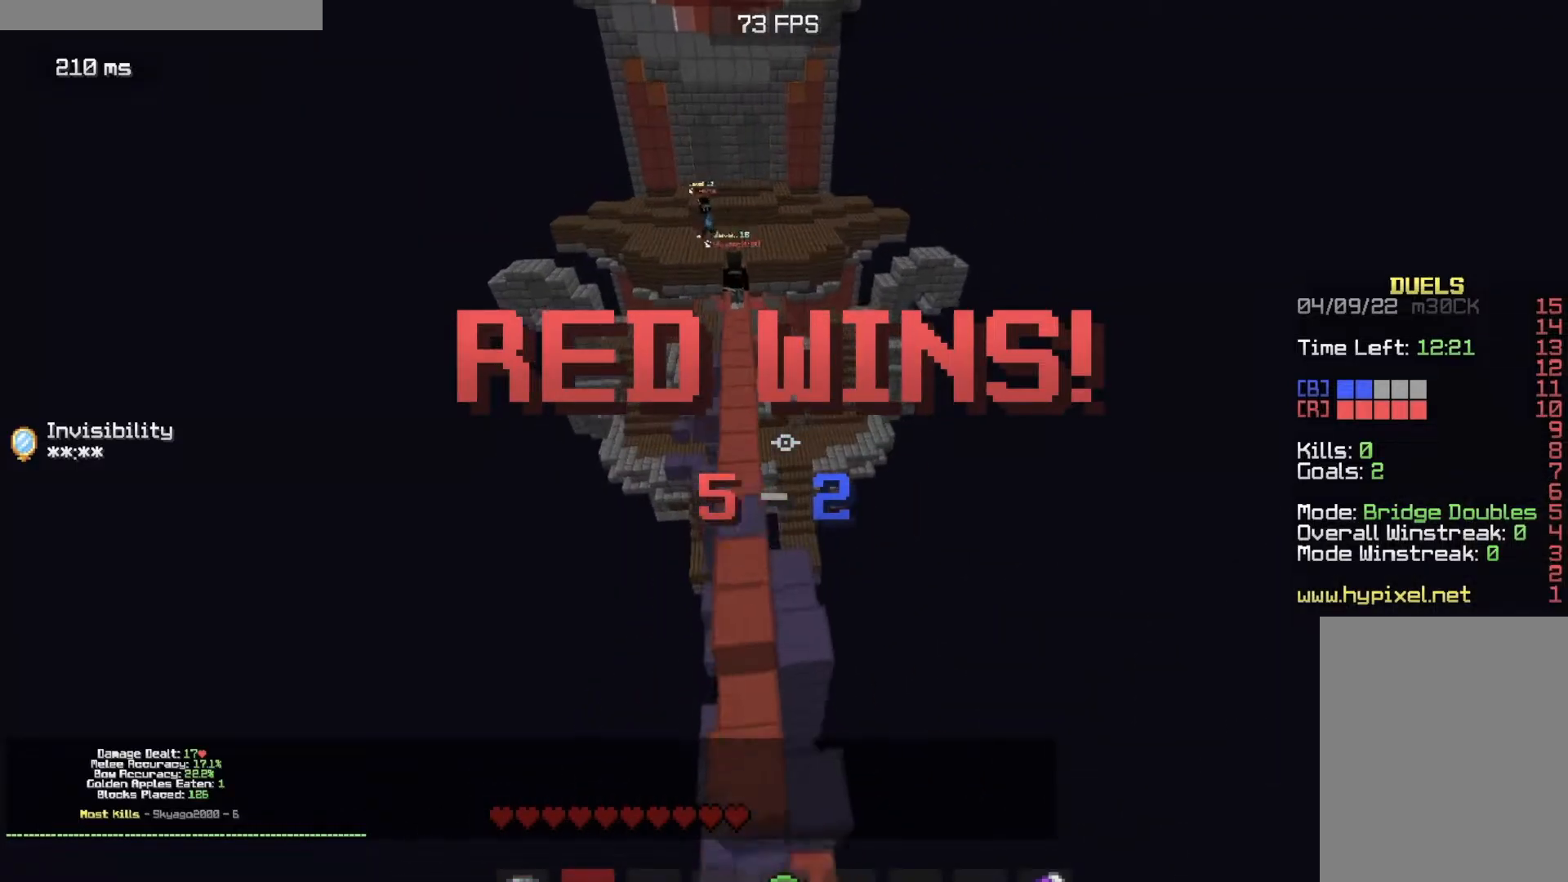
{"keys": ["w"], "mouse": [], "events": [[184, "a", "up"]]}
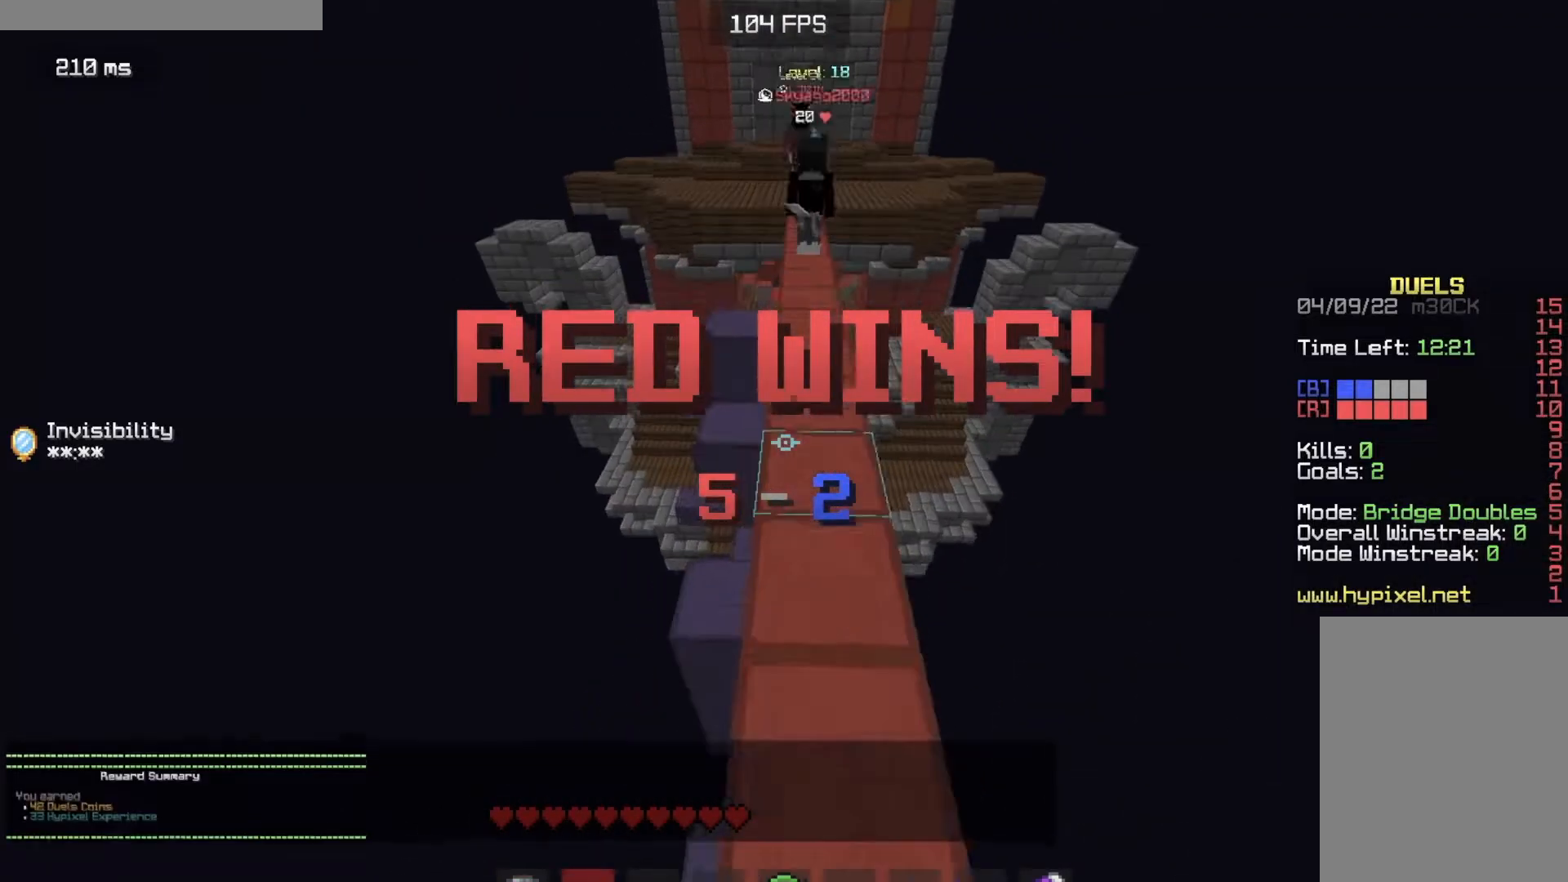
{"keys": ["w"], "mouse": [], "events": []}
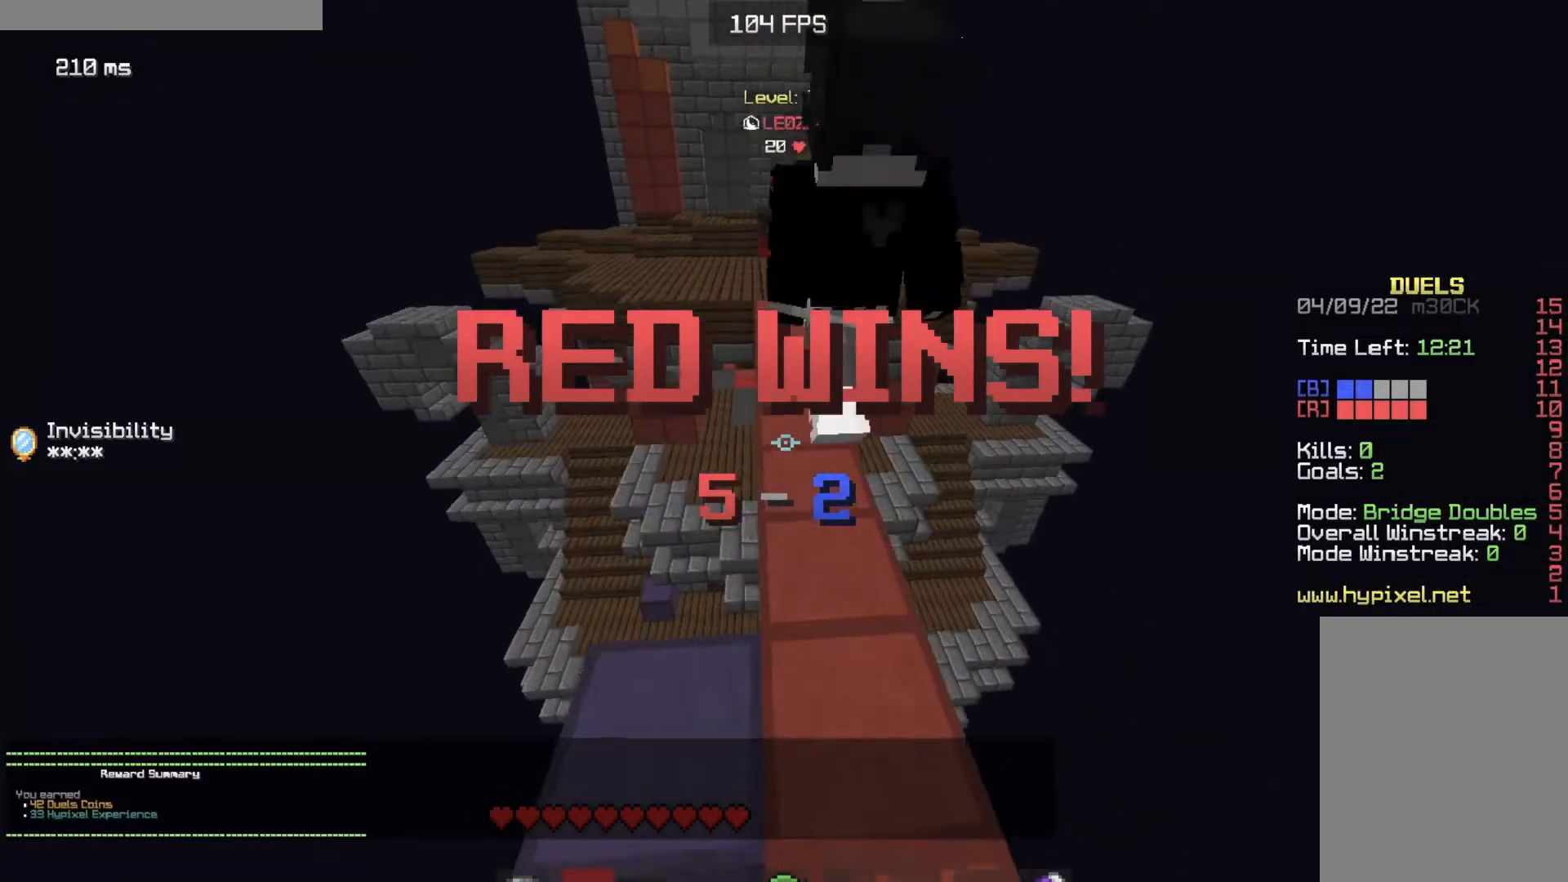
{"keys": ["w"], "mouse": [], "events": []}
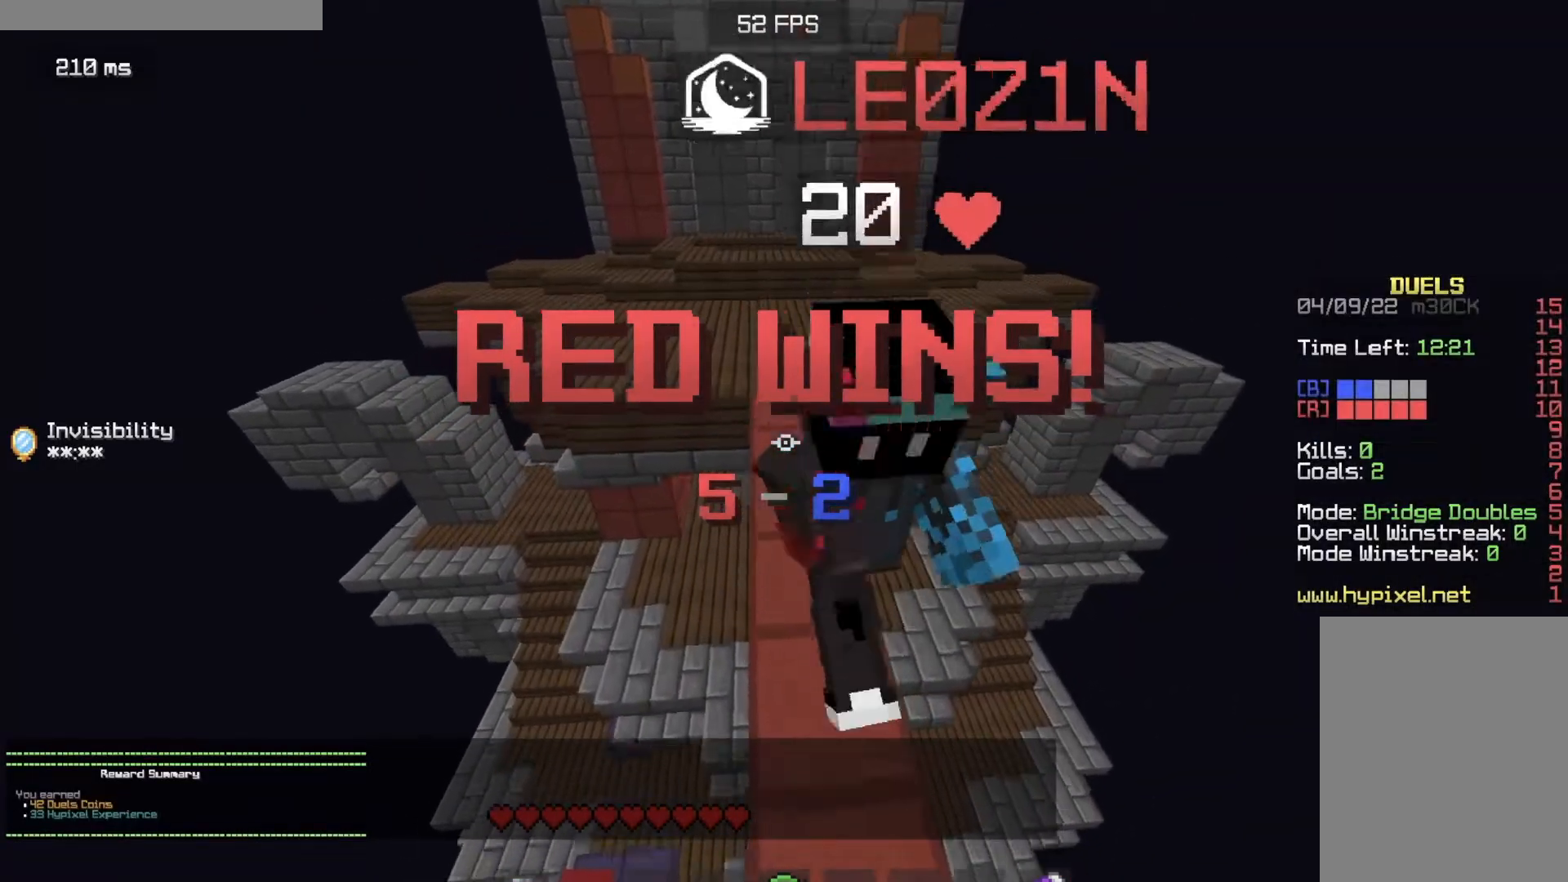
{"keys": ["w"], "mouse": [], "events": []}
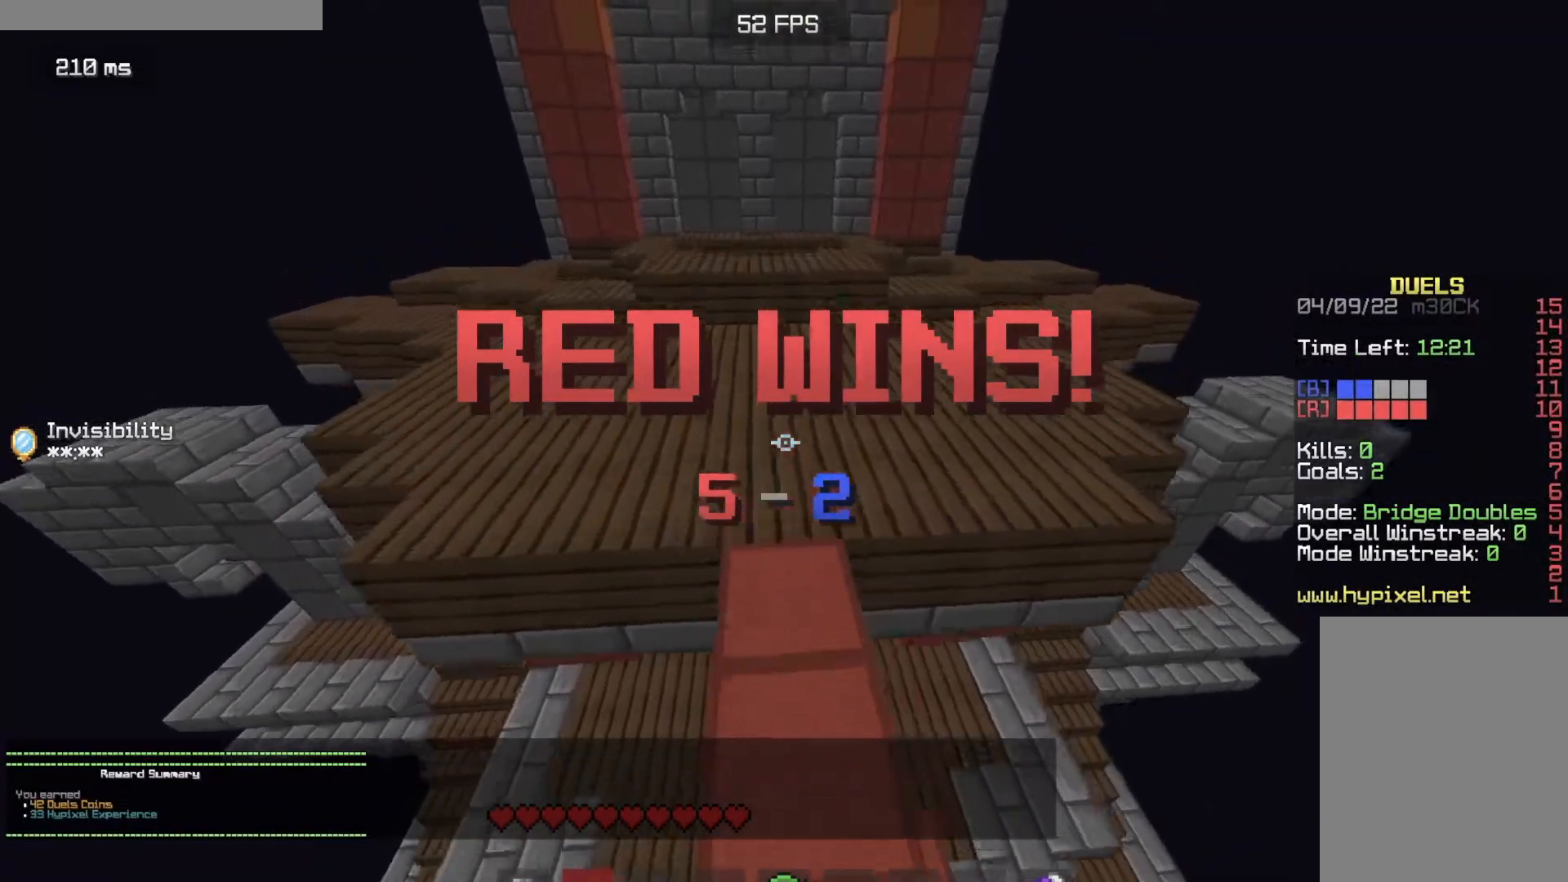
{"keys": ["w"], "mouse": ["right"], "events": [[234, "mouse_right", "down"], [317, "mouse_right", "up"], [501, "mouse_right", "down"]]}
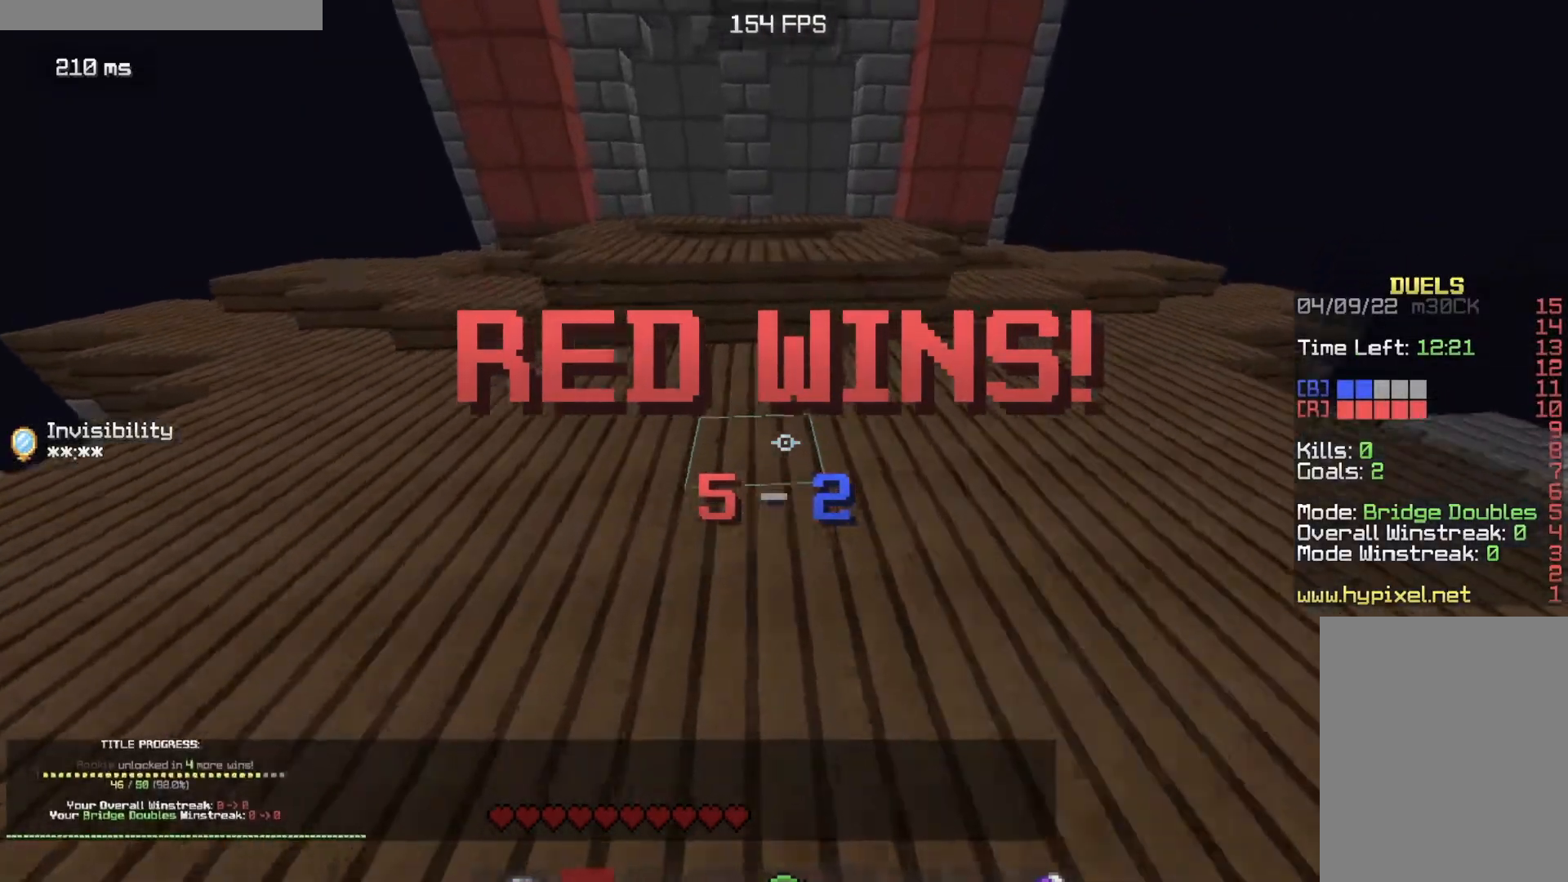
{"keys": ["w"], "mouse": [], "events": [[50, "mouse_right", "up"], [316, "mouse_right", "down"], [450, "mouse_right", "up"]]}
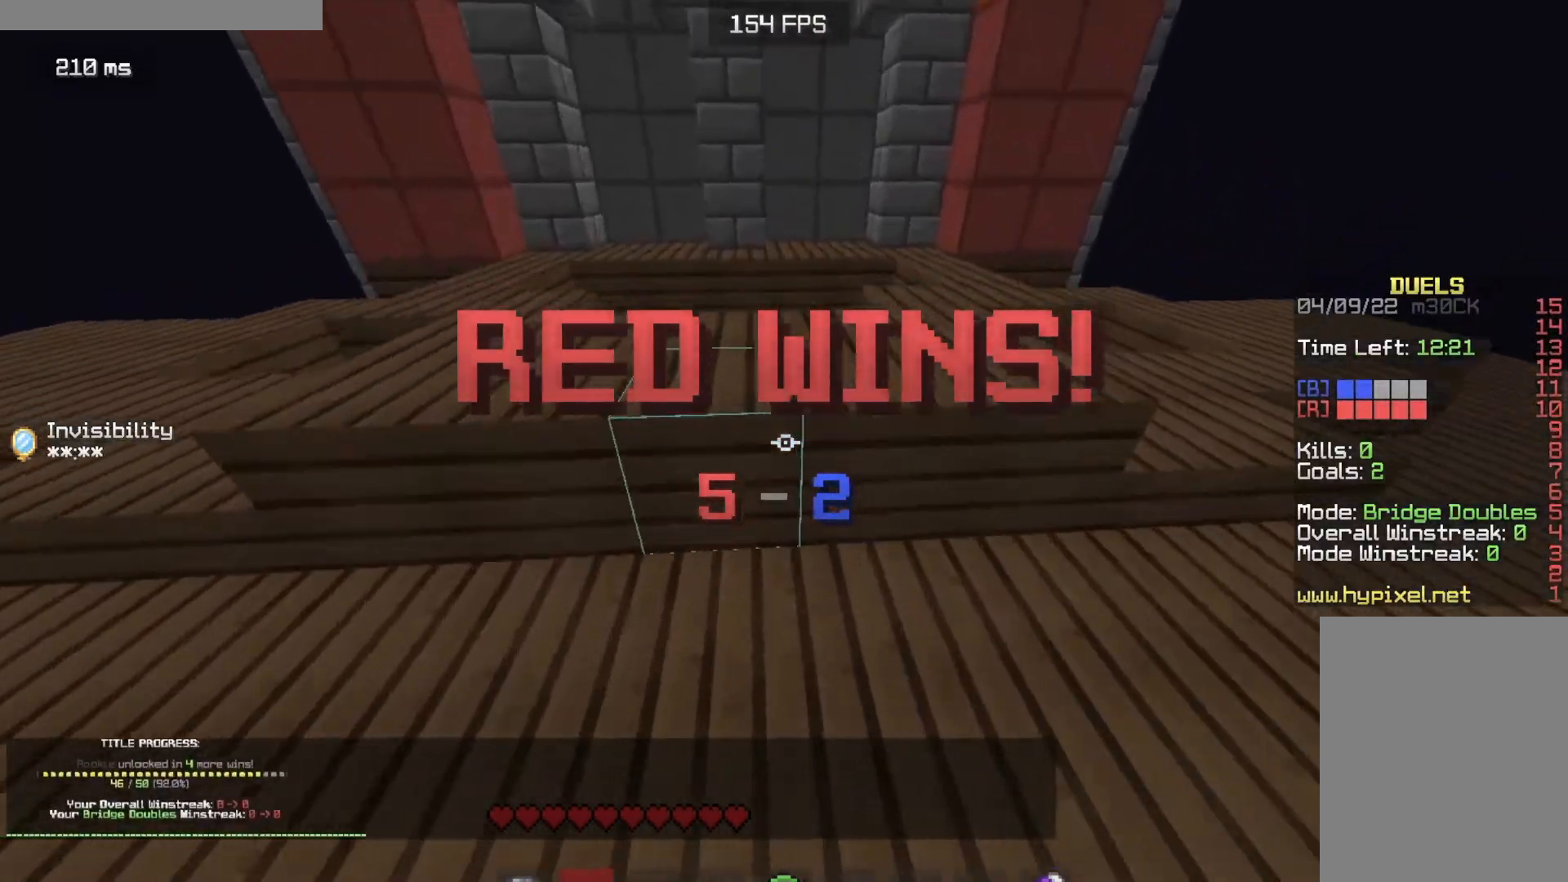
{"keys": ["w"], "mouse": ["right"], "events": [[150, "mouse_right", "down"], [250, "mouse_right", "up"], [467, "mouse_right", "down"]]}
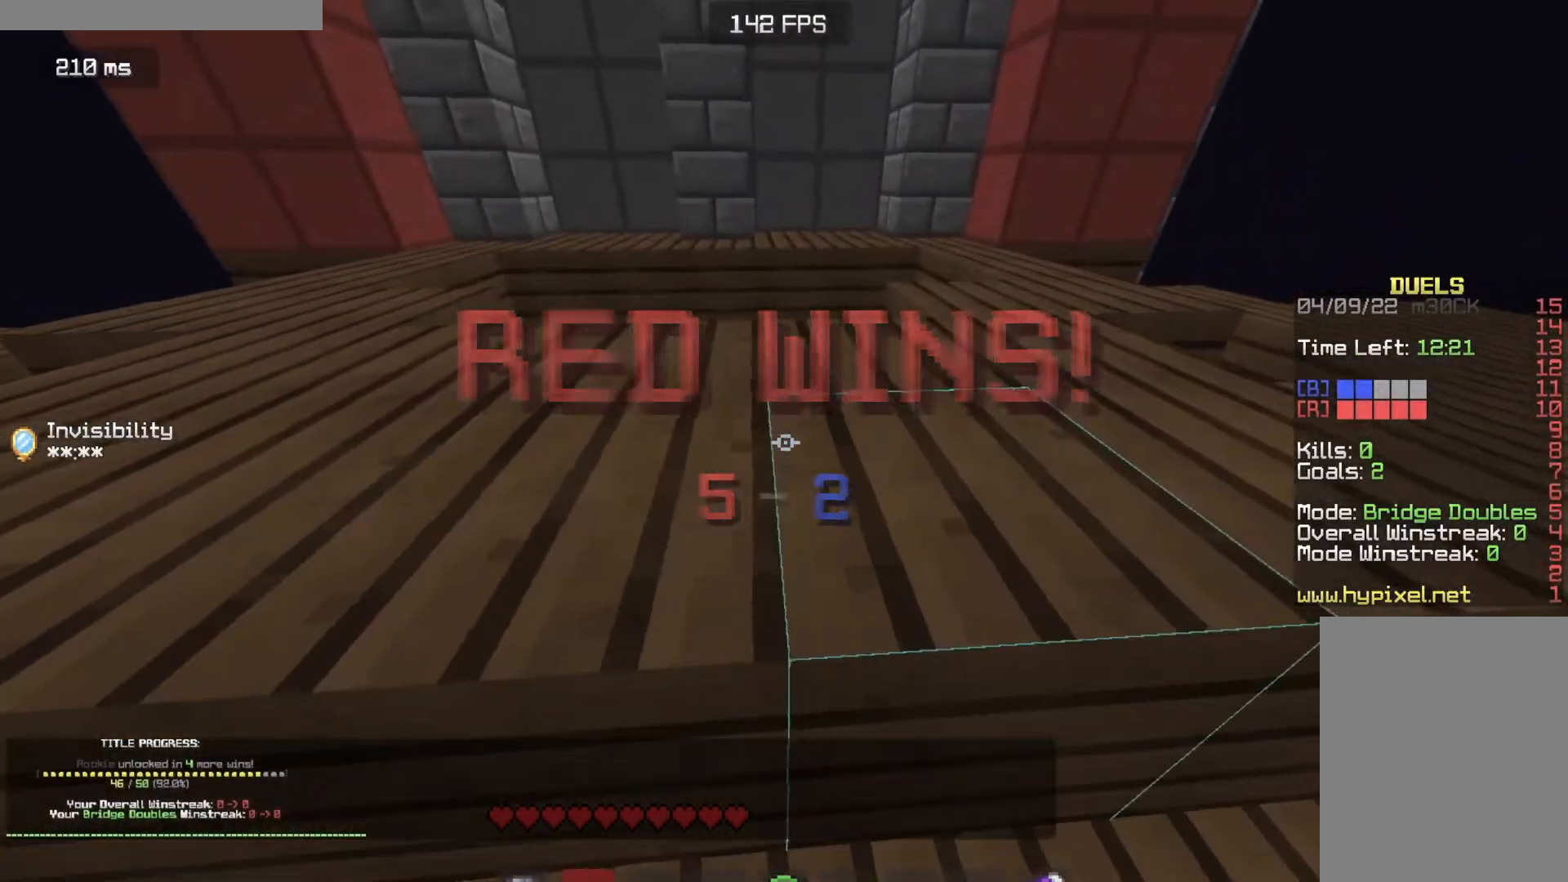
{"keys": ["a", "w"], "mouse": [], "events": [[33, "mouse_right", "up"], [250, "a", "down"], [300, "mouse_right", "down"], [367, "mouse_right", "up"]]}
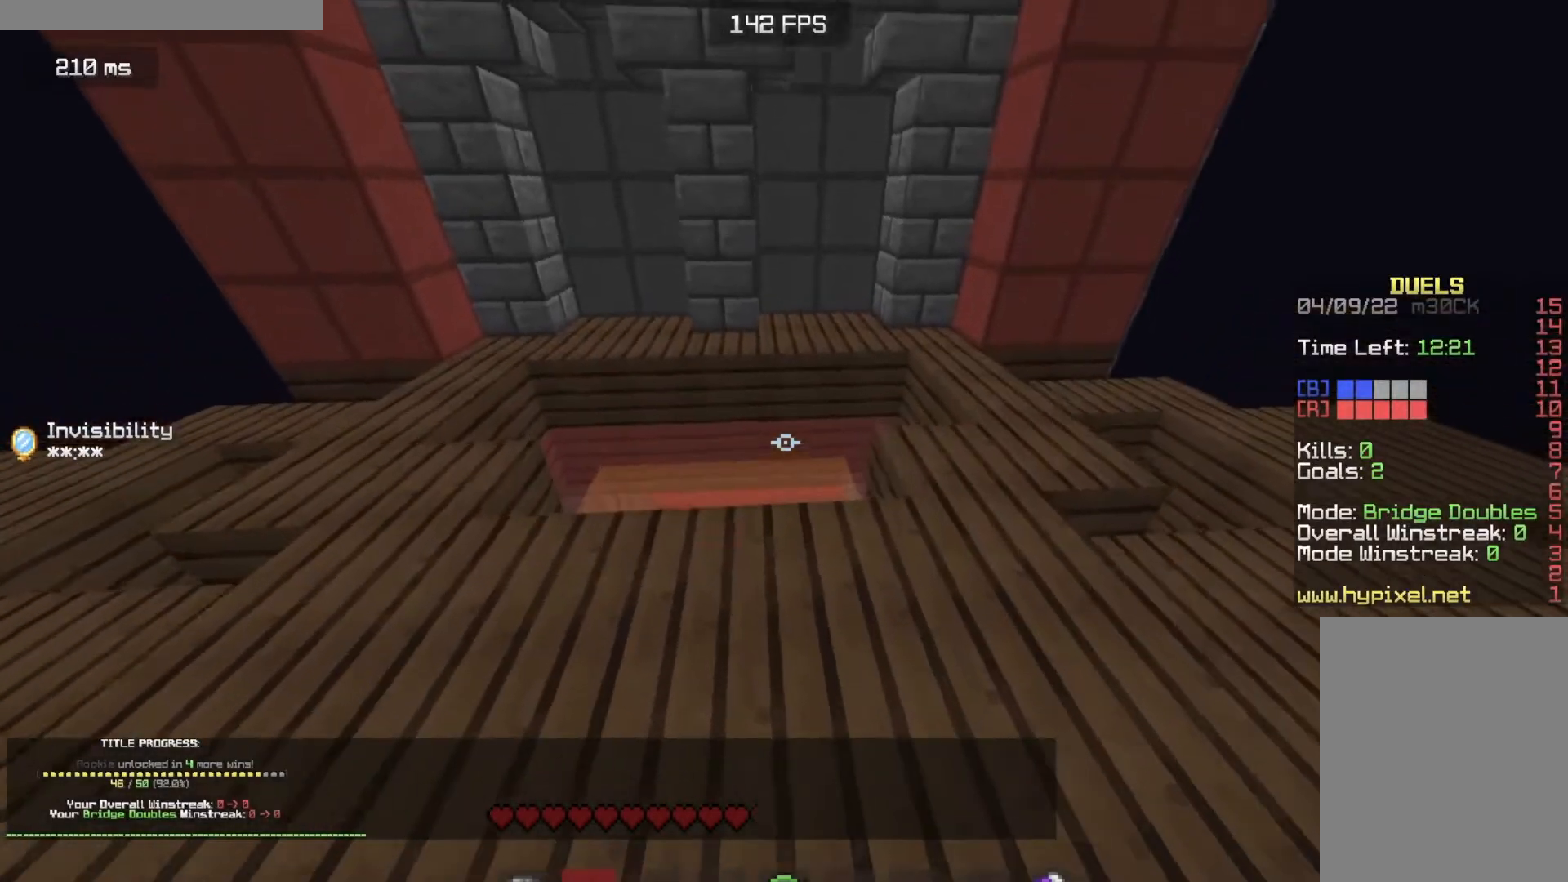
{"keys": ["a", "w"], "mouse": [], "events": [[150, "mouse_right", "down"], [184, "mouse_right", "up"], [384, "mouse_right", "down"], [434, "mouse_right", "up"]]}
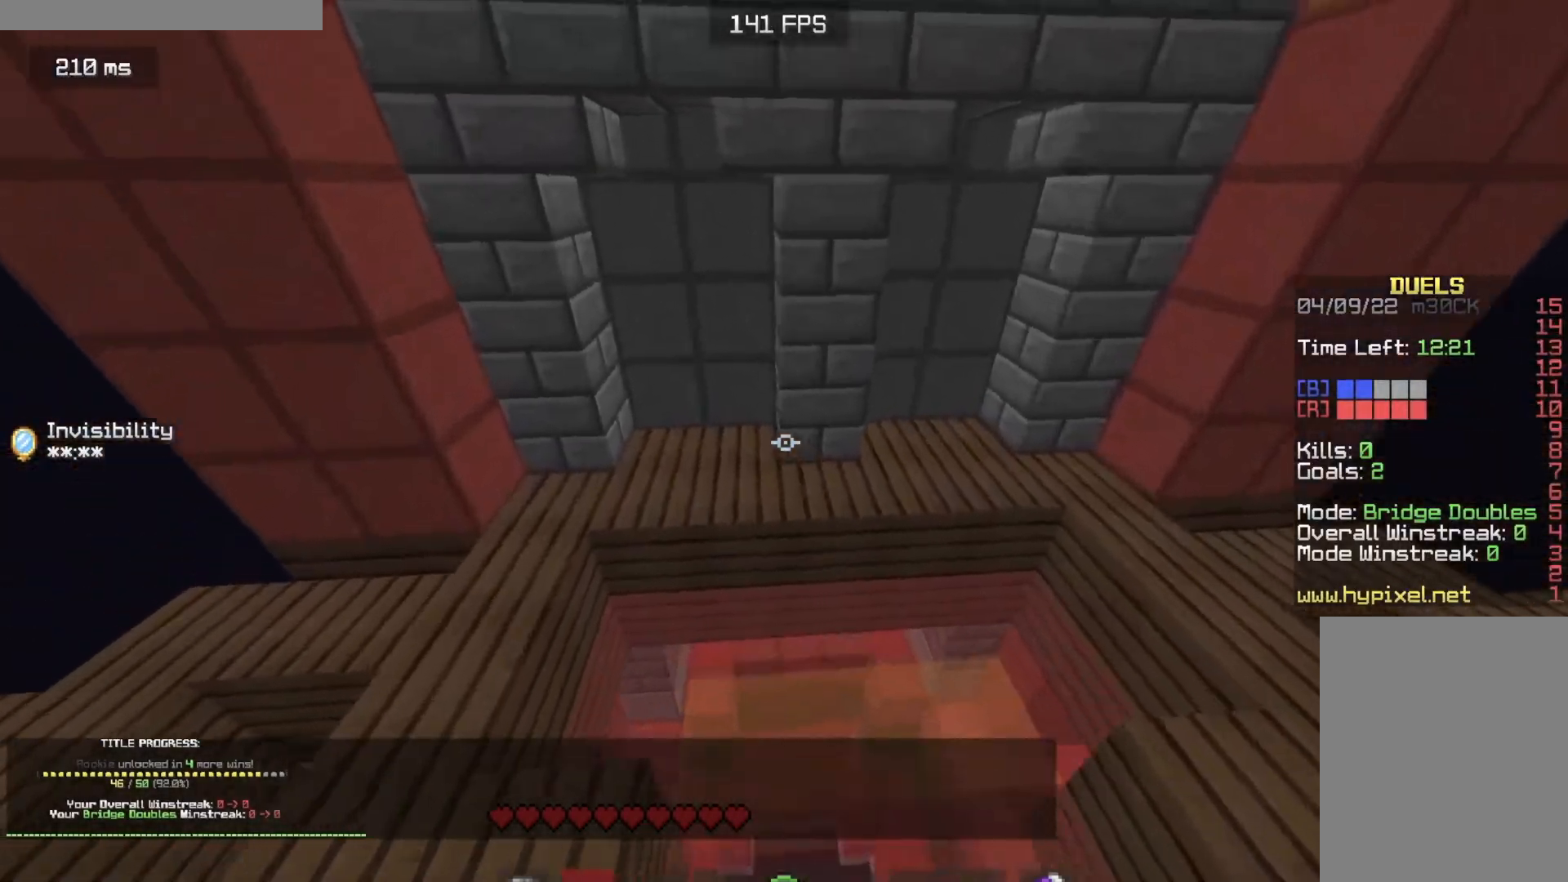
{"keys": [], "mouse": [], "events": [[266, "w", "up"], [467, "a", "up"]]}
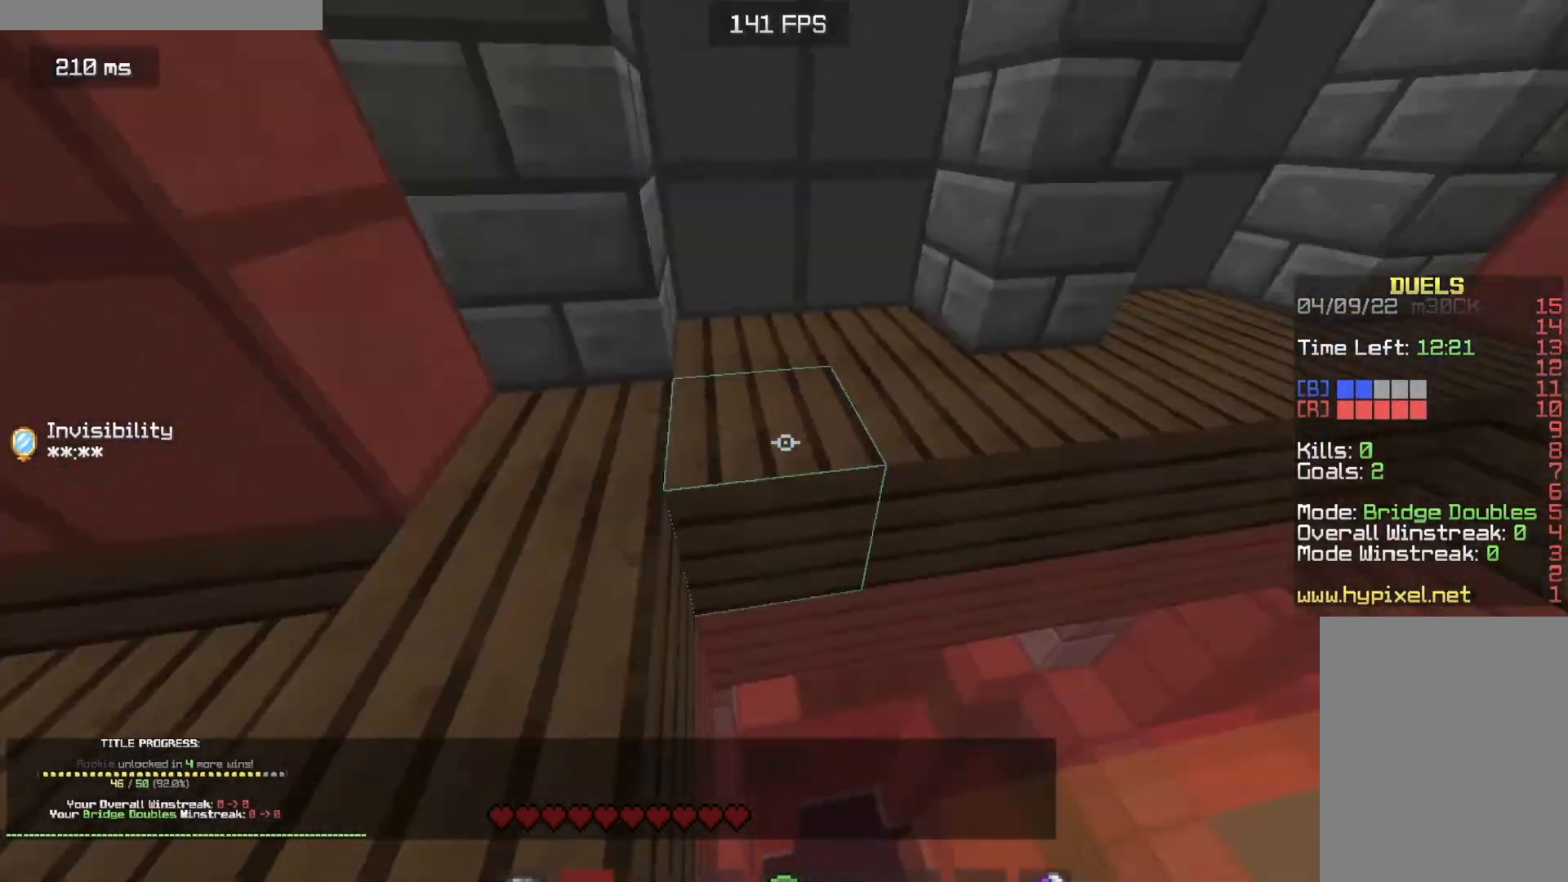
{"keys": ["s"], "mouse": [], "events": [[267, "s", "down"]]}
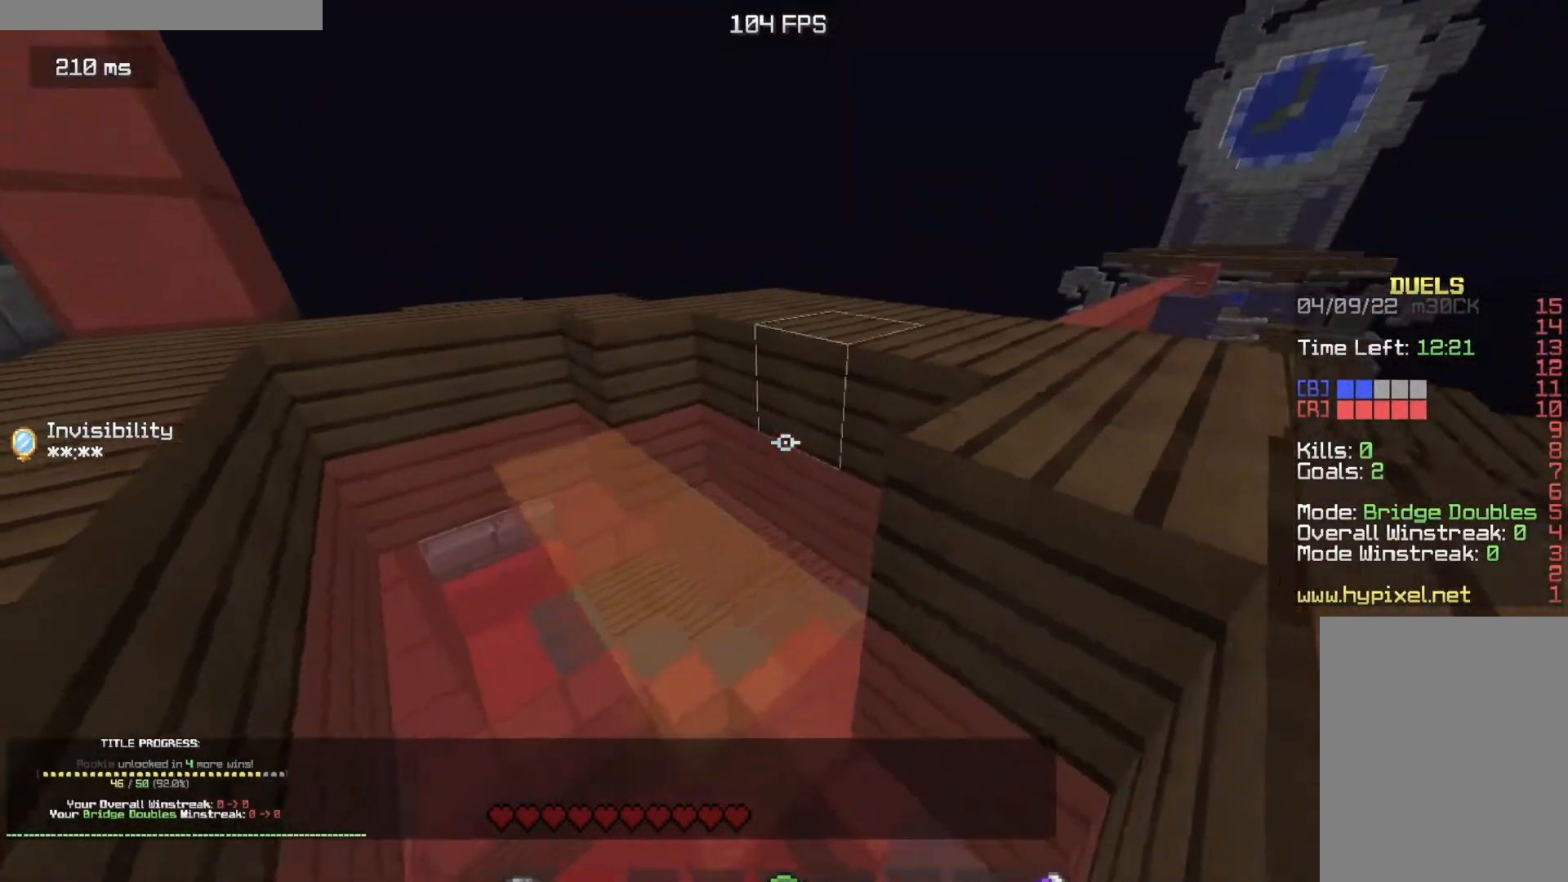
{"keys": ["d"], "mouse": [], "events": [[100, "s", "up"], [450, "d", "down"]]}
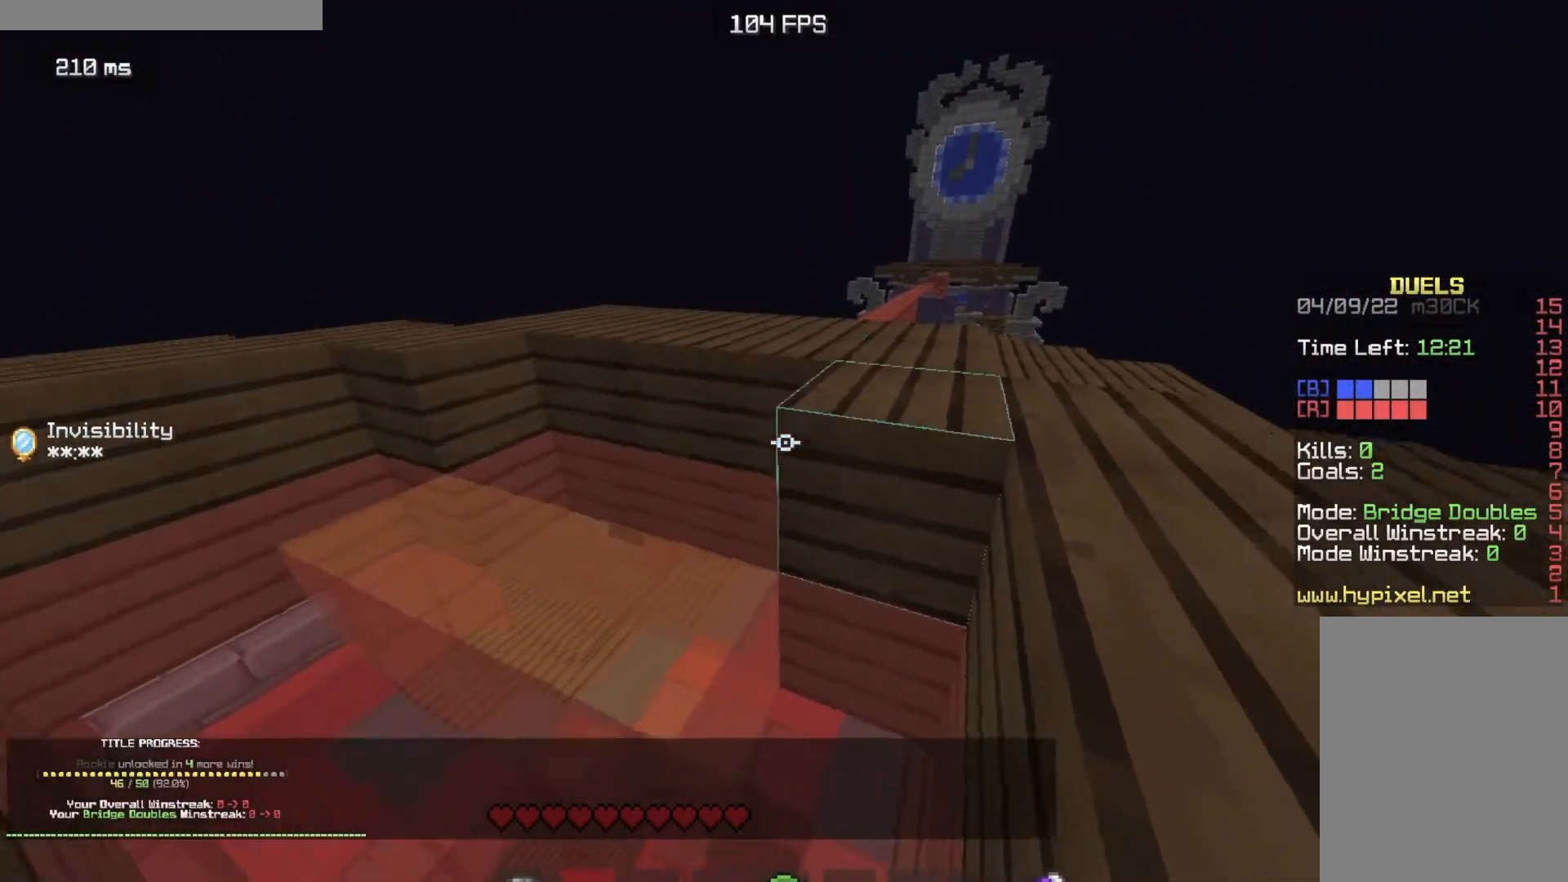
{"keys": ["w"], "mouse": [], "events": [[67, "w", "down"], [384, "d", "up"]]}